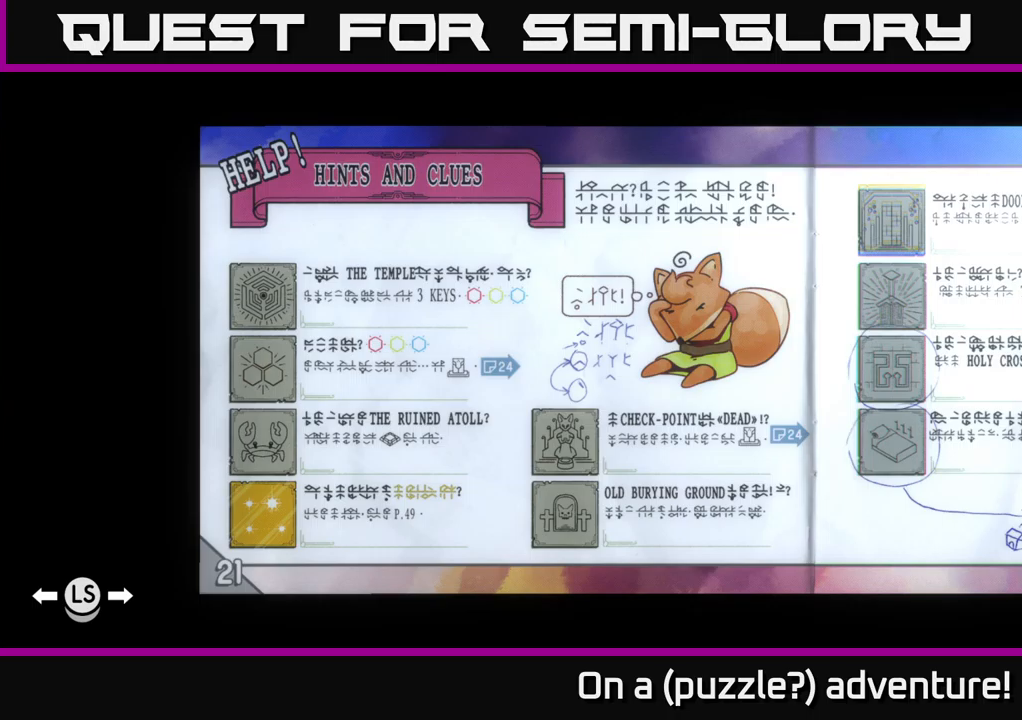
Gameplay with a controller (Xbox layout); each line is a JSON object with the inputs held at the frame after it. "events" lists button and stick changes between this image and that frame as [ms after this image, input, new state], when the widget could be followed in between.
{"buttons": [], "left_stick": "center", "right_stick": "center", "events": [[67, "A", "down"], [234, "A", "up"]]}
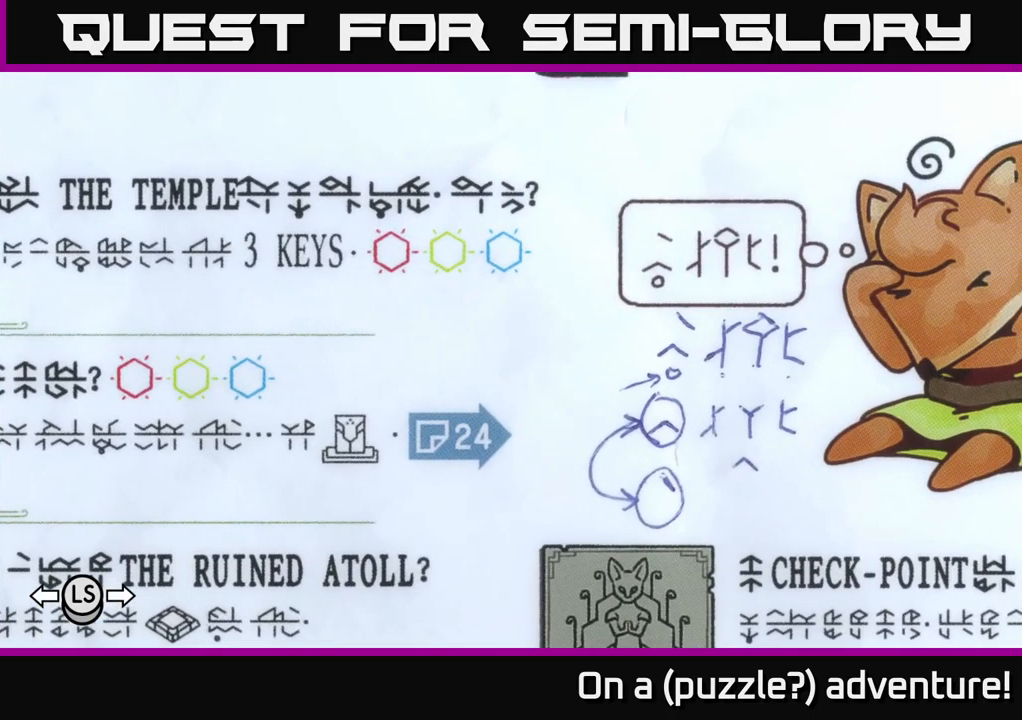
{"buttons": [], "left_stick": "down-left", "right_stick": "center", "events": [[150, "left_stick", "down"], [450, "left_stick", "down-left"]]}
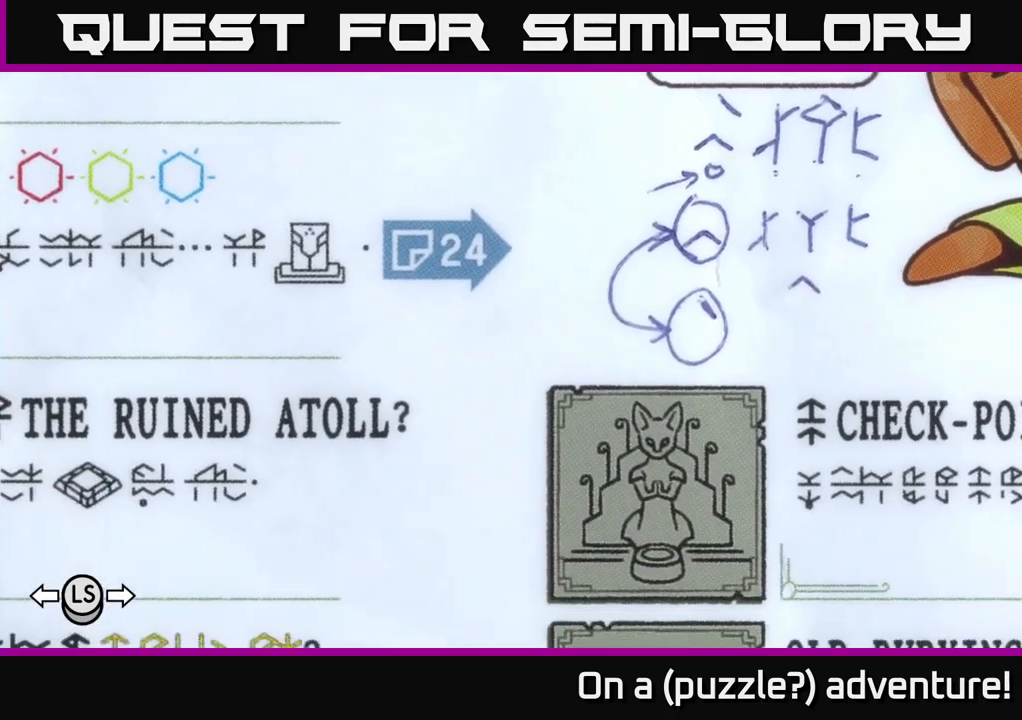
{"buttons": [], "left_stick": "center", "right_stick": "center", "events": [[134, "left_stick", "left"], [400, "left_stick", "center"]]}
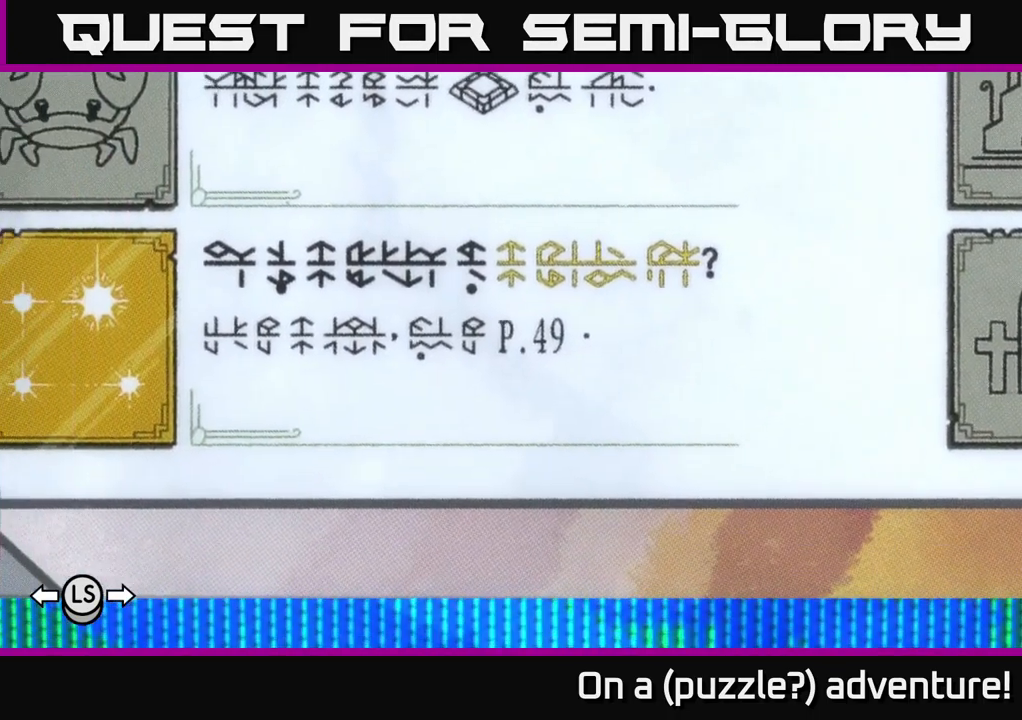
{"buttons": [], "left_stick": "center", "right_stick": "center", "events": [[84, "left_stick", "left"], [234, "left_stick", "center"], [284, "left_stick", "up"], [400, "left_stick", "center"]]}
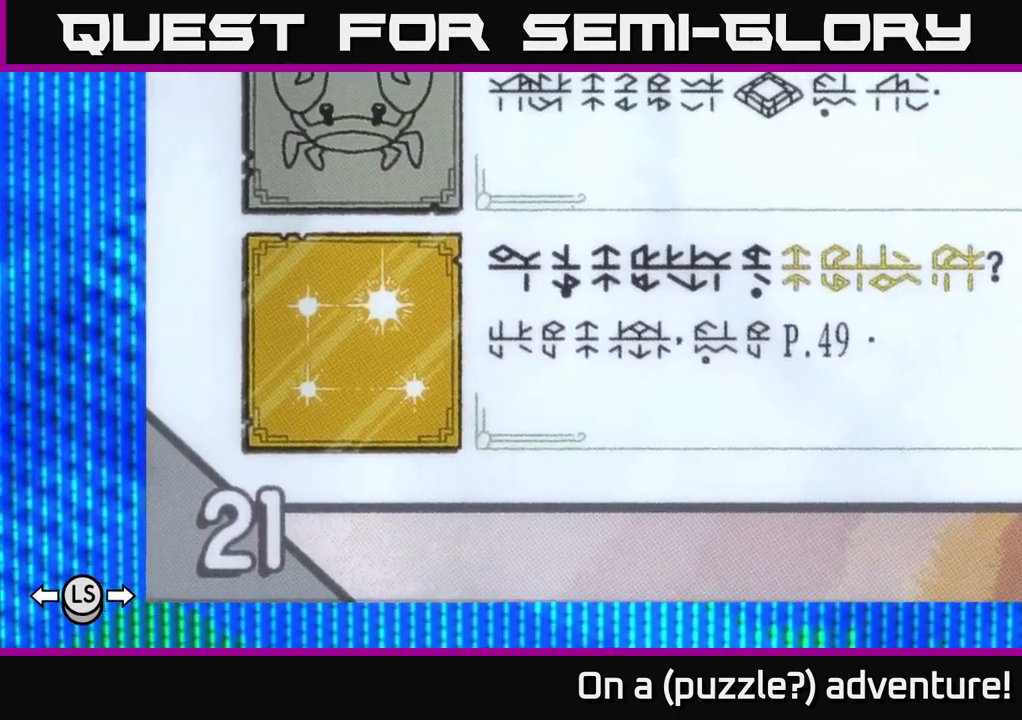
{"buttons": [], "left_stick": "right", "right_stick": "center", "events": [[384, "left_stick", "right"]]}
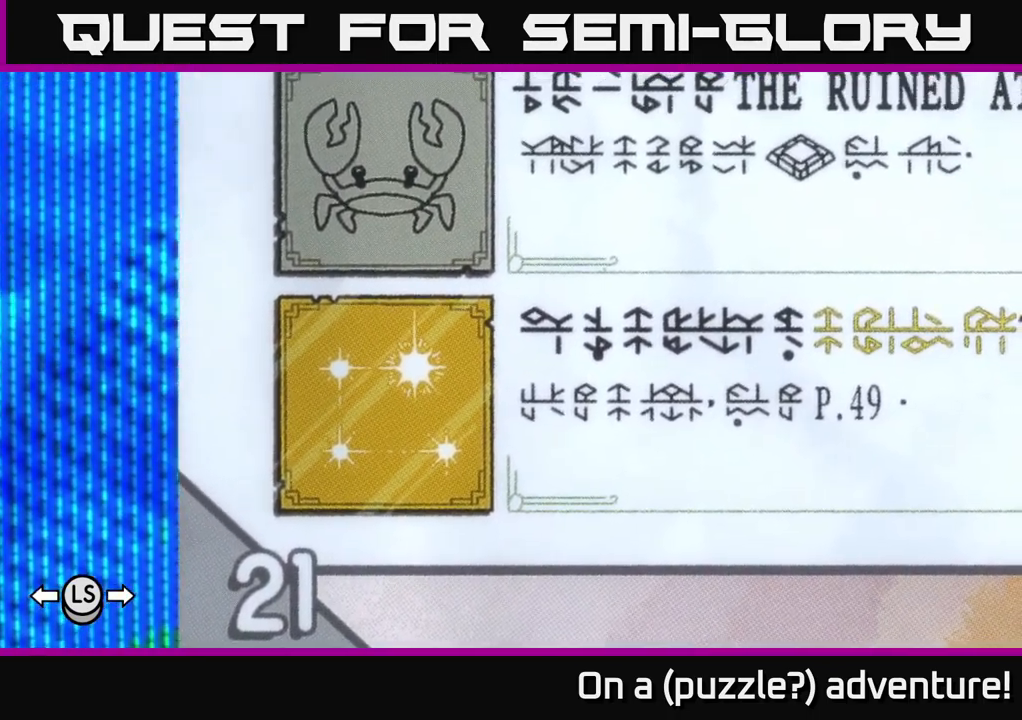
{"buttons": [], "left_stick": "left", "right_stick": "center", "events": [[50, "left_stick", "center"], [366, "left_stick", "left"]]}
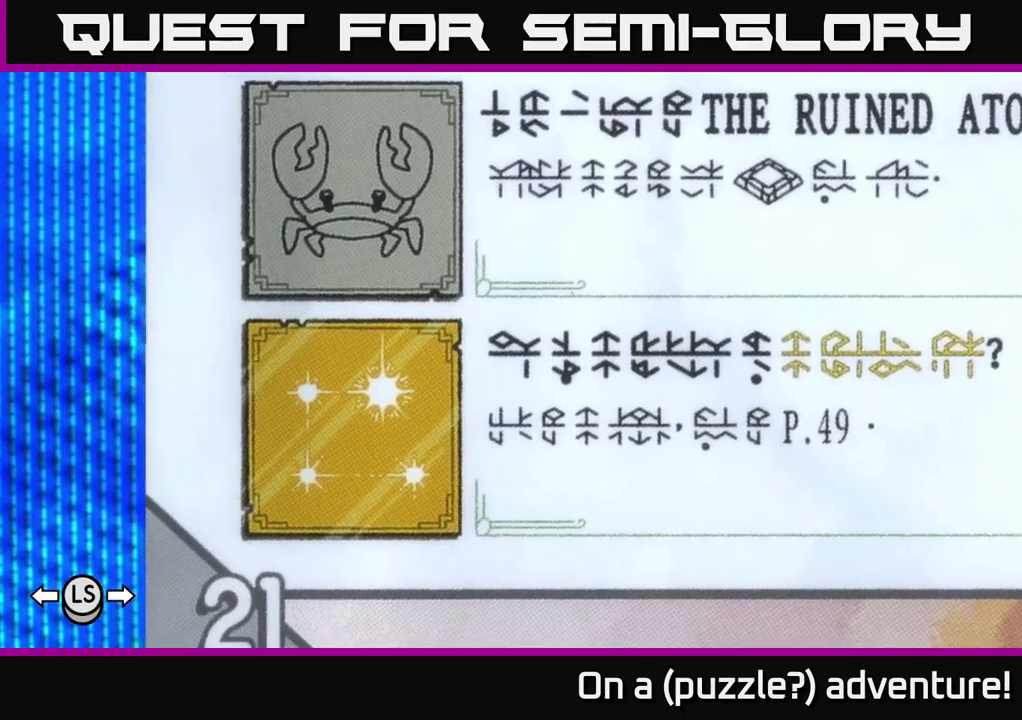
{"buttons": [], "left_stick": "center", "right_stick": "center", "events": [[34, "left_stick", "center"], [84, "left_stick", "up"], [267, "left_stick", "right"], [334, "left_stick", "center"]]}
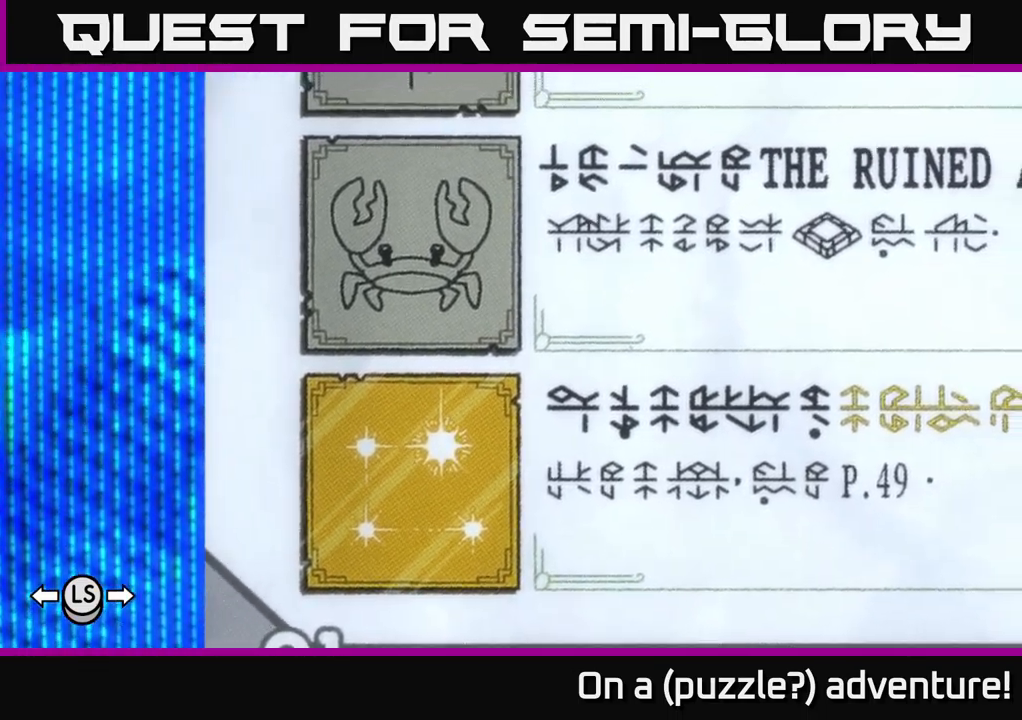
{"buttons": [], "left_stick": "center", "right_stick": "center", "events": [[167, "left_stick", "right"], [400, "left_stick", "center"]]}
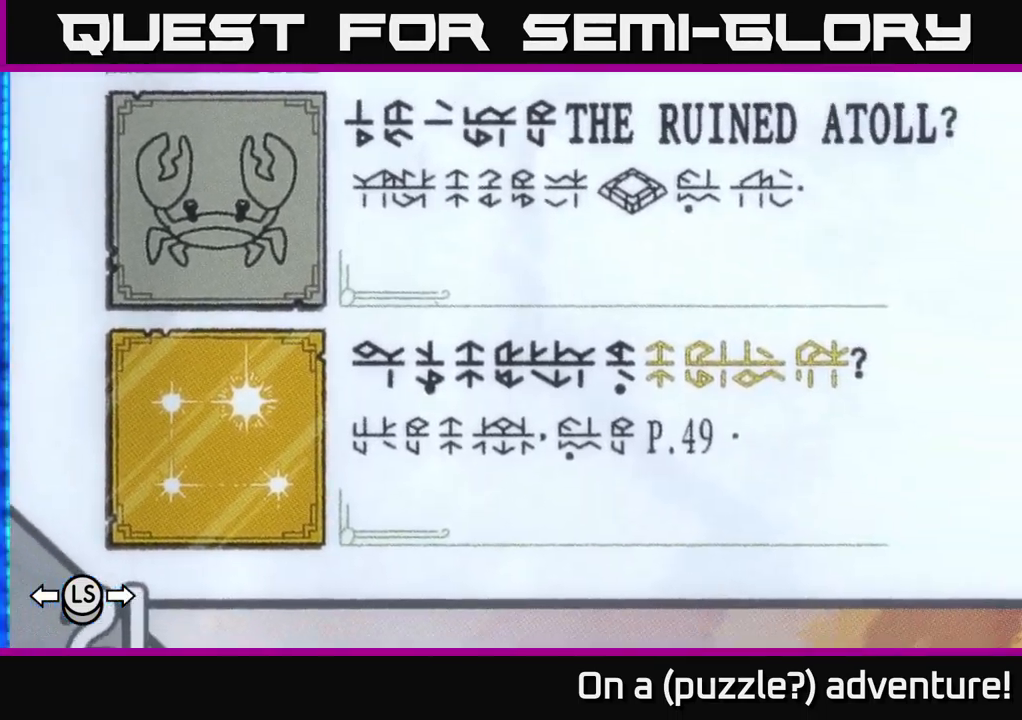
{"buttons": ["A"], "left_stick": "center", "right_stick": "center", "events": [[467, "A", "down"]]}
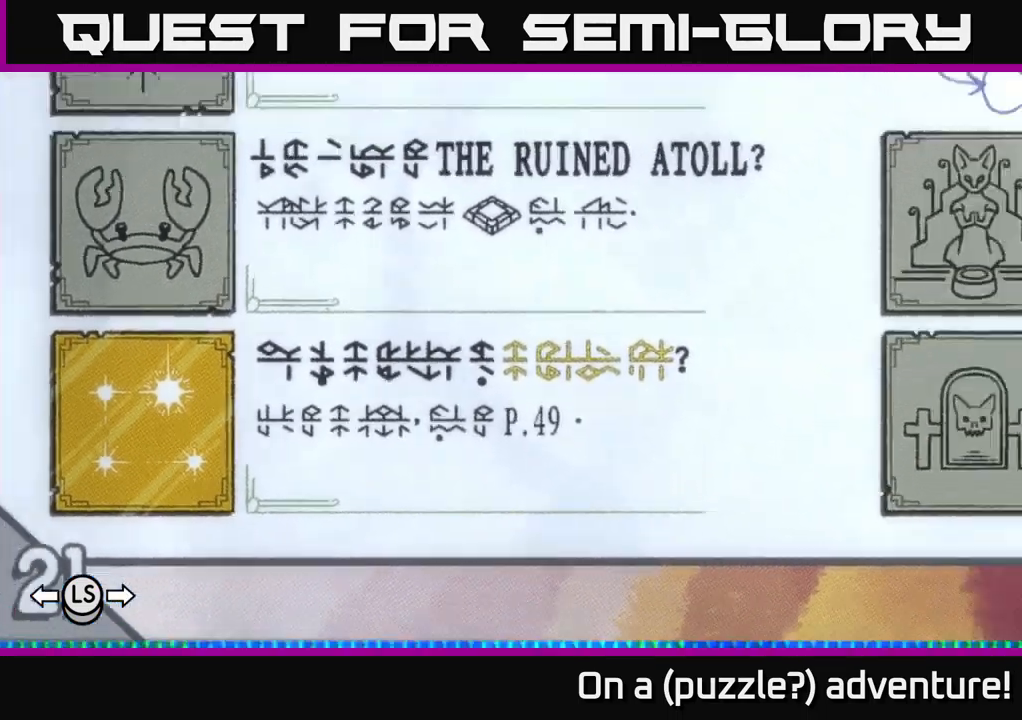
{"buttons": [], "left_stick": "center", "right_stick": "center", "events": [[217, "A", "up"]]}
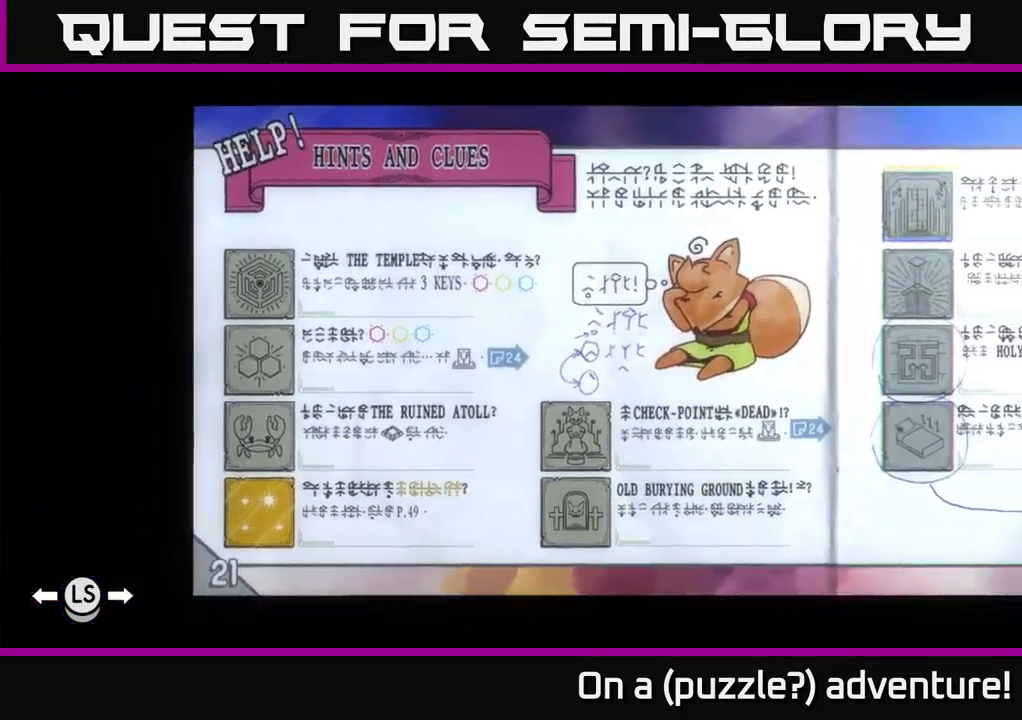
{"buttons": [], "left_stick": "center", "right_stick": "center", "events": []}
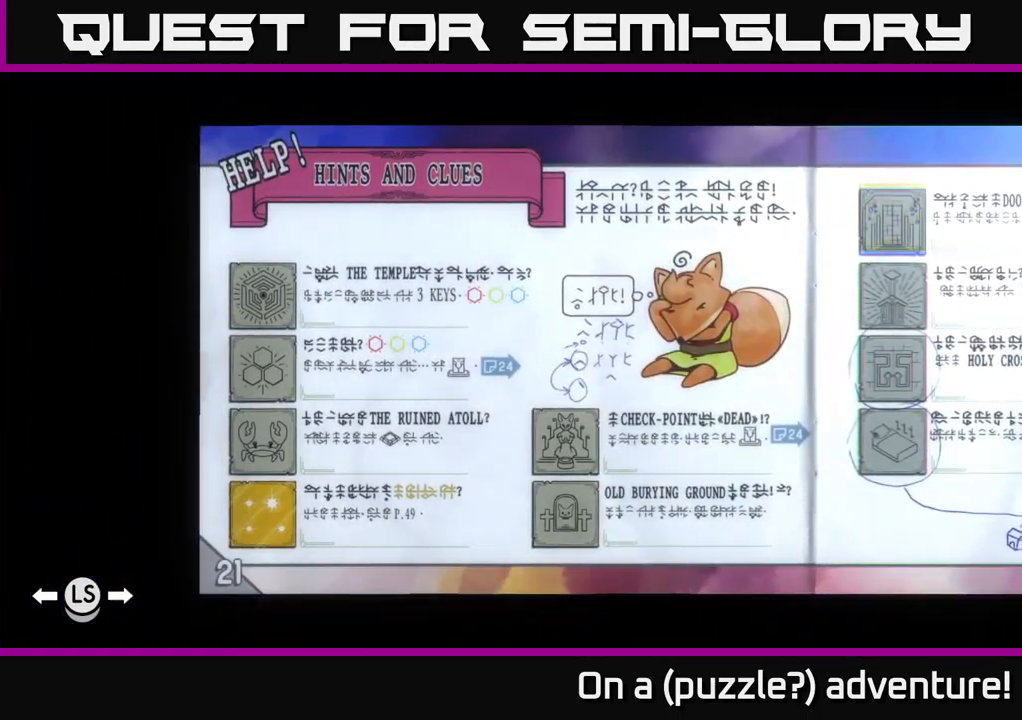
{"buttons": [], "left_stick": "right", "right_stick": "center", "events": [[450, "left_stick", "right"]]}
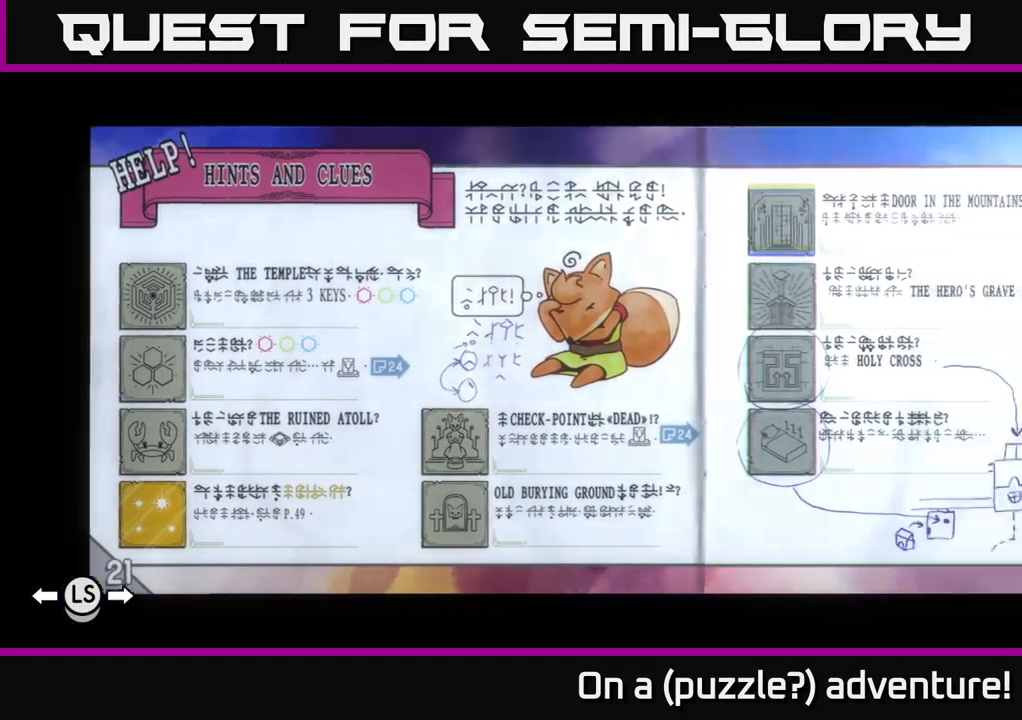
{"buttons": [], "left_stick": "center", "right_stick": "center", "events": [[167, "left_stick", "center"], [300, "left_stick", "left"], [500, "left_stick", "center"]]}
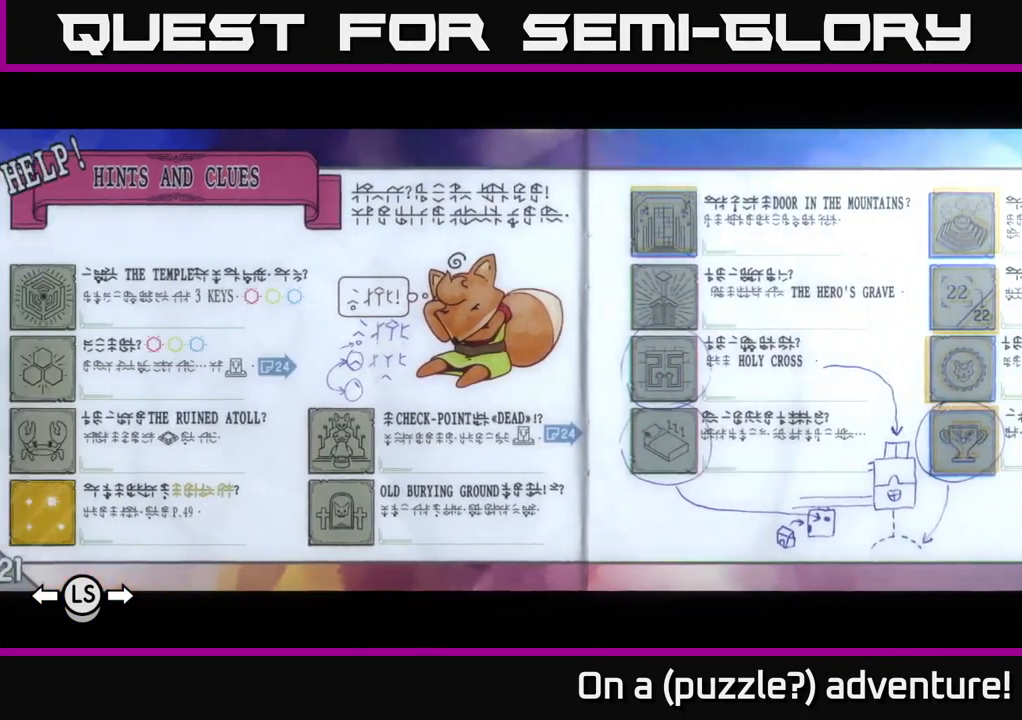
{"buttons": [], "left_stick": "center", "right_stick": "center", "events": []}
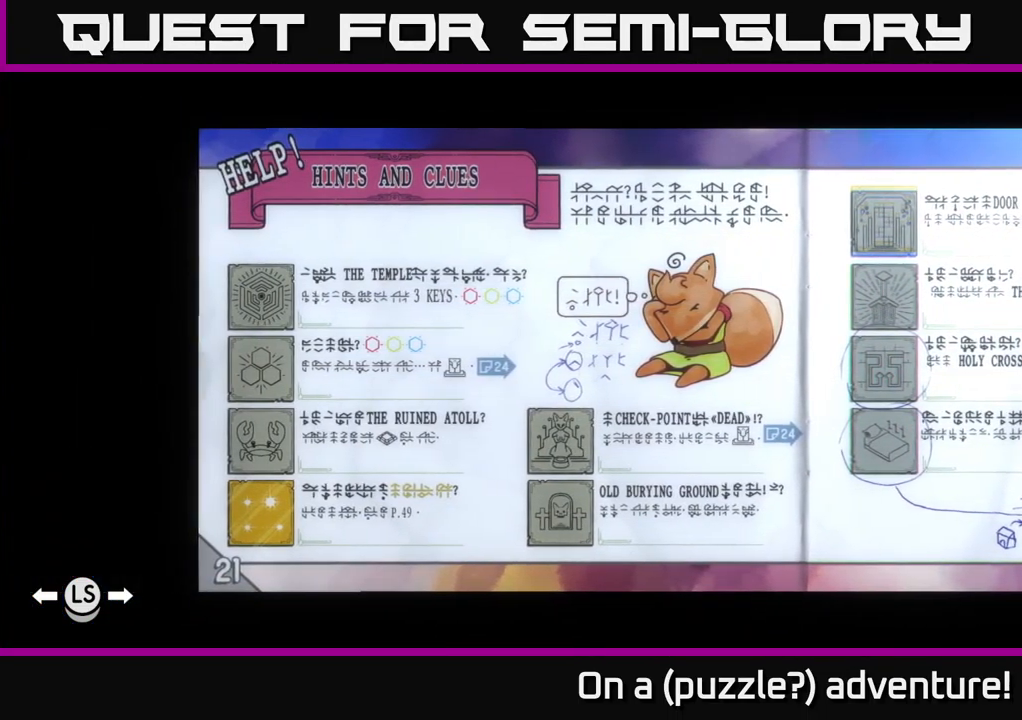
{"buttons": [], "left_stick": "center", "right_stick": "center", "events": []}
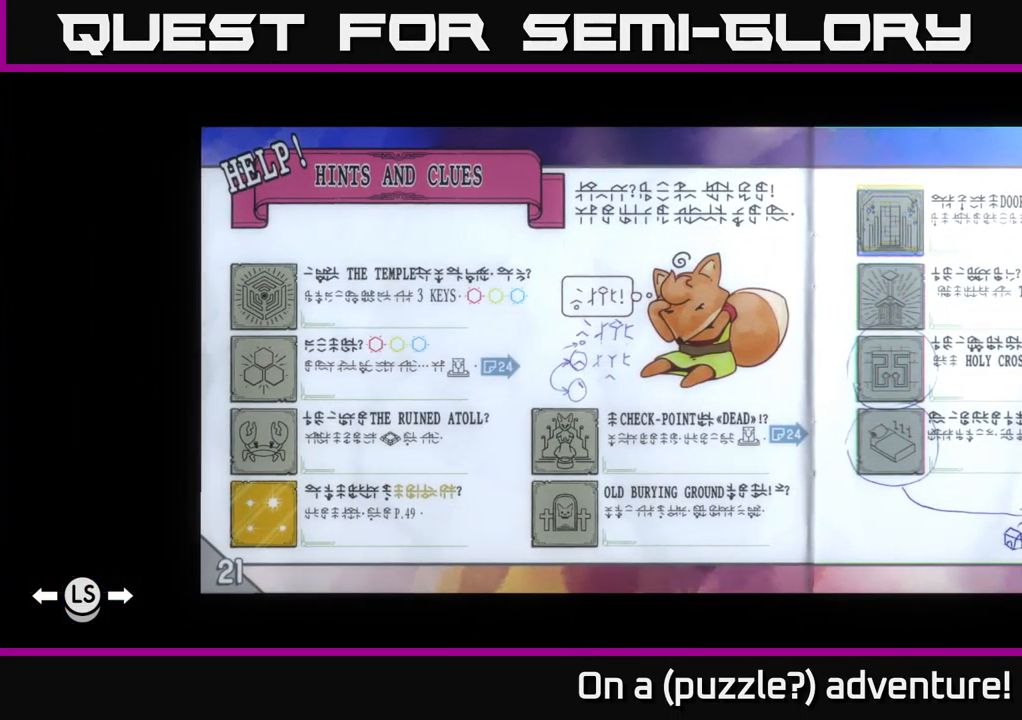
{"buttons": [], "left_stick": "center", "right_stick": "center", "events": [[317, "left_stick", "up-right"], [434, "left_stick", "center"]]}
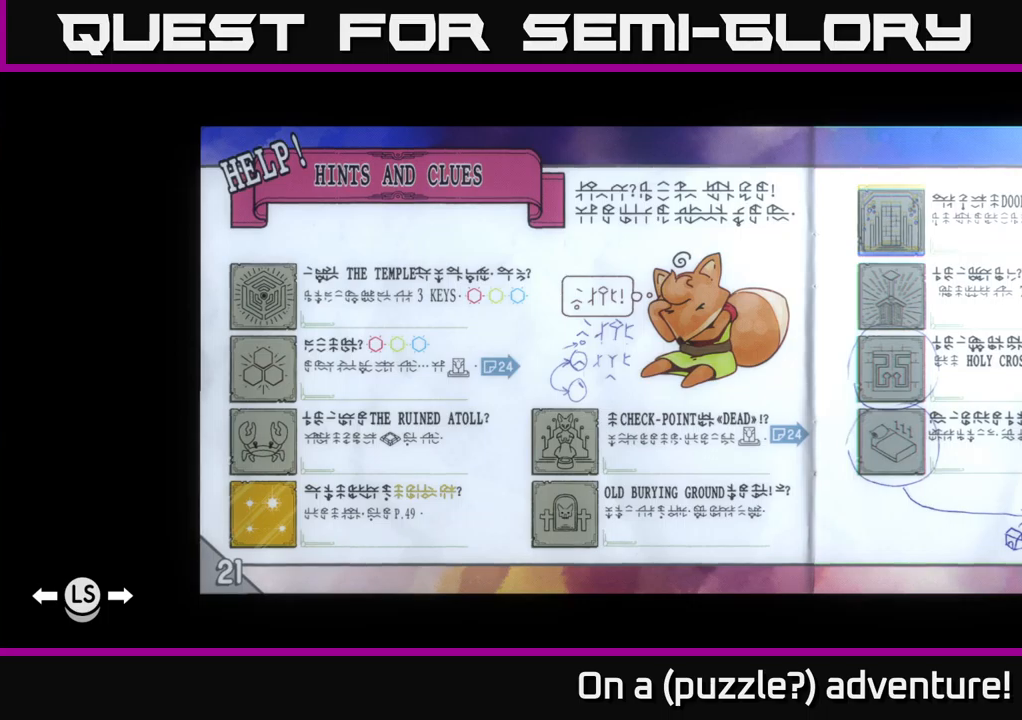
{"buttons": ["A"], "left_stick": "right", "right_stick": "center", "events": [[250, "A", "down"], [450, "left_stick", "right"]]}
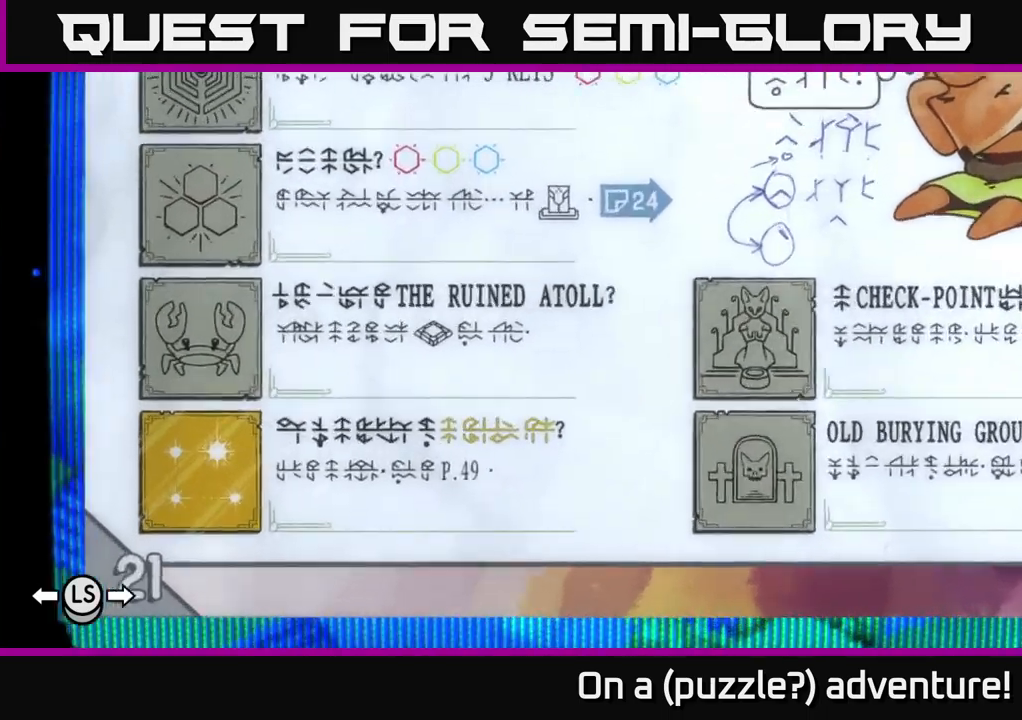
{"buttons": ["A"], "left_stick": "right", "right_stick": "center", "events": []}
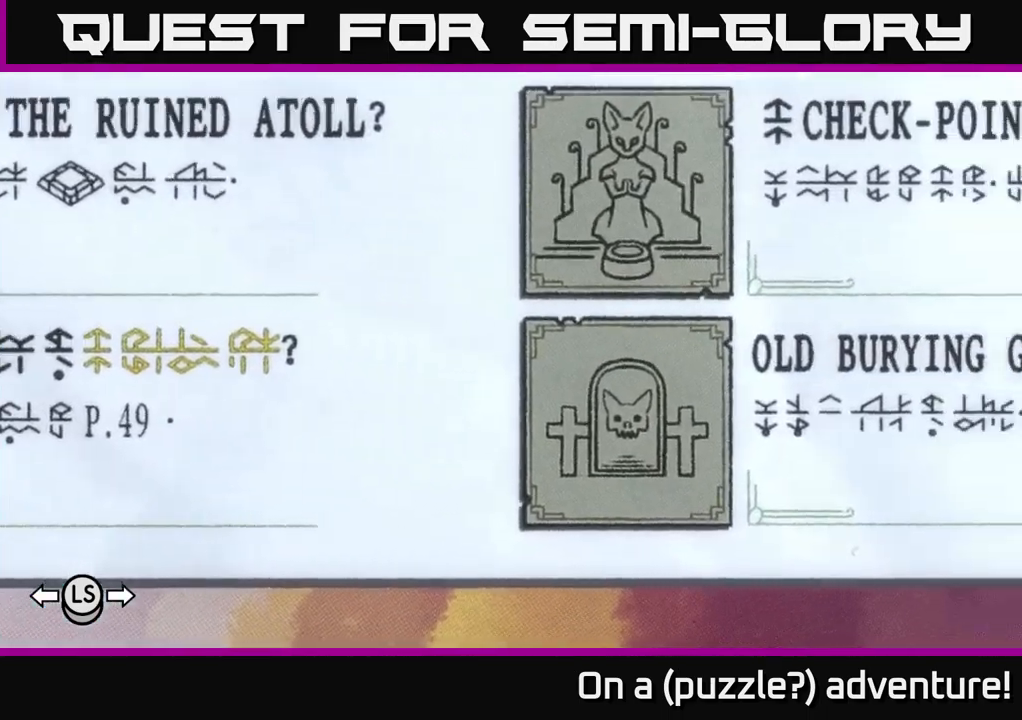
{"buttons": ["A"], "left_stick": "center", "right_stick": "center", "events": [[83, "left_stick", "center"]]}
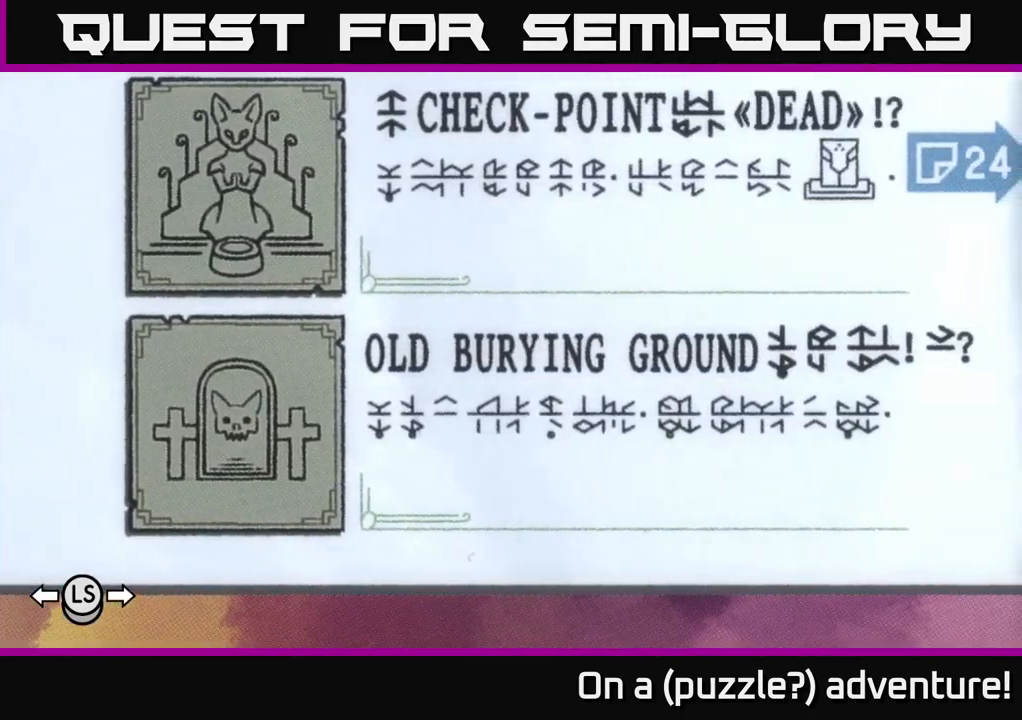
{"buttons": ["A"], "left_stick": "left", "right_stick": "center", "events": [[67, "left_stick", "down"], [350, "left_stick", "down-left"], [500, "left_stick", "left"]]}
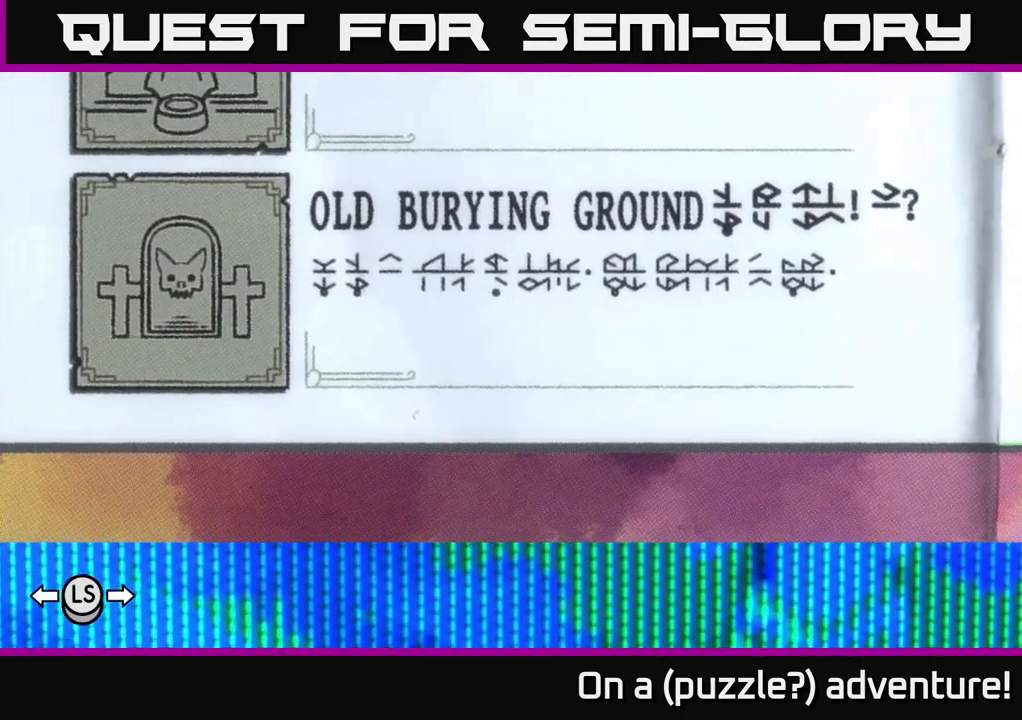
{"buttons": ["A"], "left_stick": "left", "right_stick": "center", "events": []}
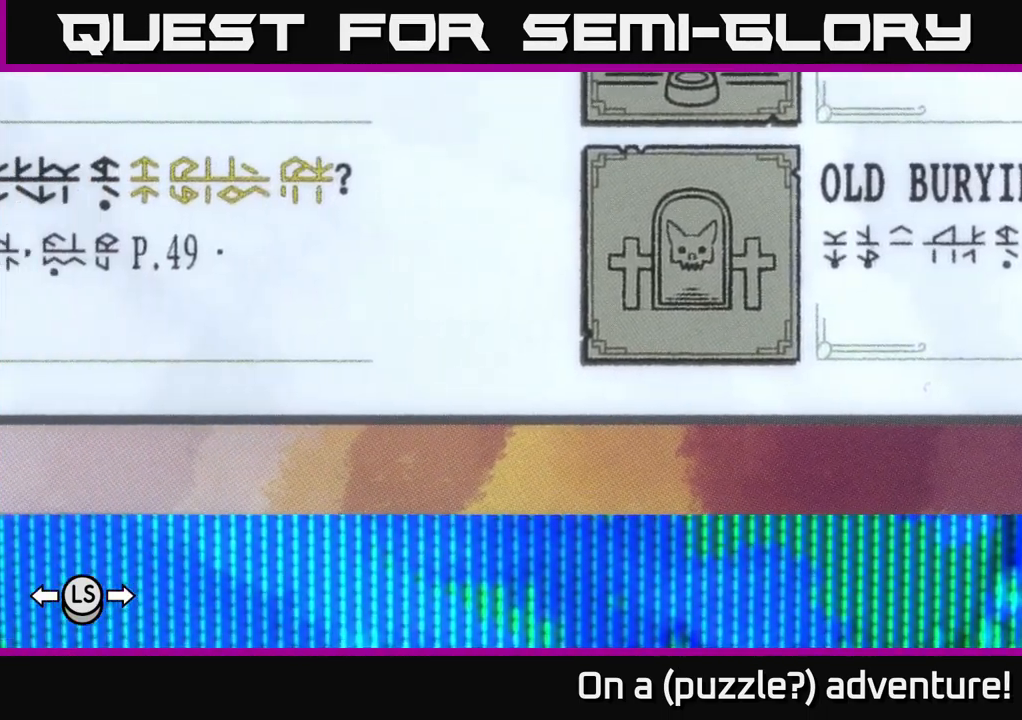
{"buttons": ["A"], "left_stick": "left", "right_stick": "center", "events": []}
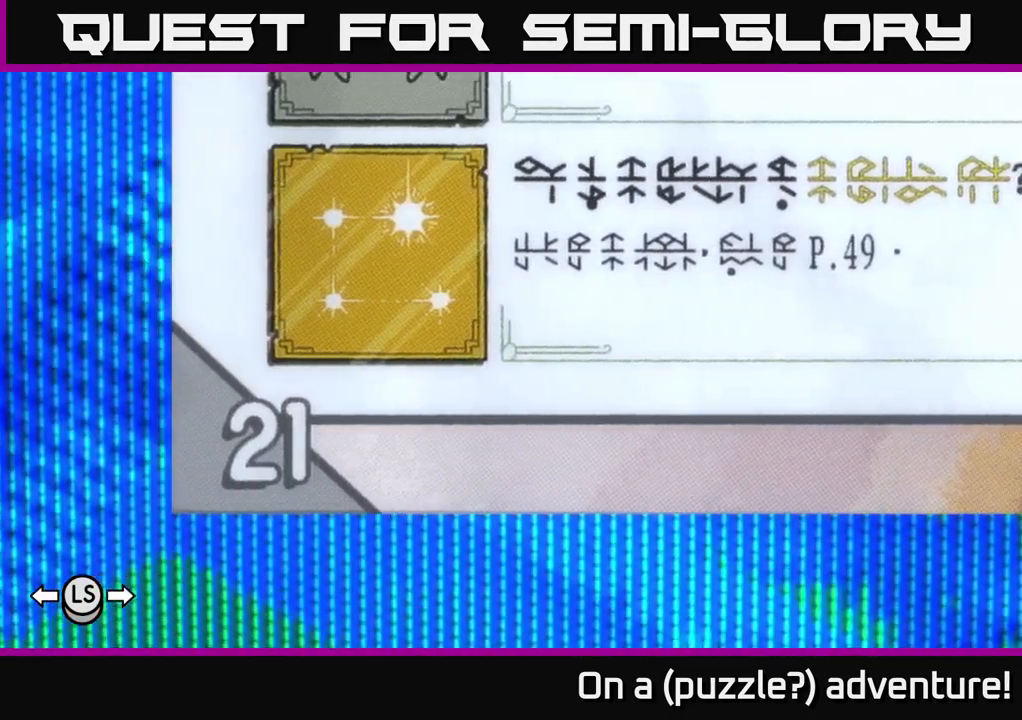
{"buttons": ["A"], "left_stick": "up", "right_stick": "center", "events": [[133, "left_stick", "down"], [217, "left_stick", "up-right"], [367, "left_stick", "up"]]}
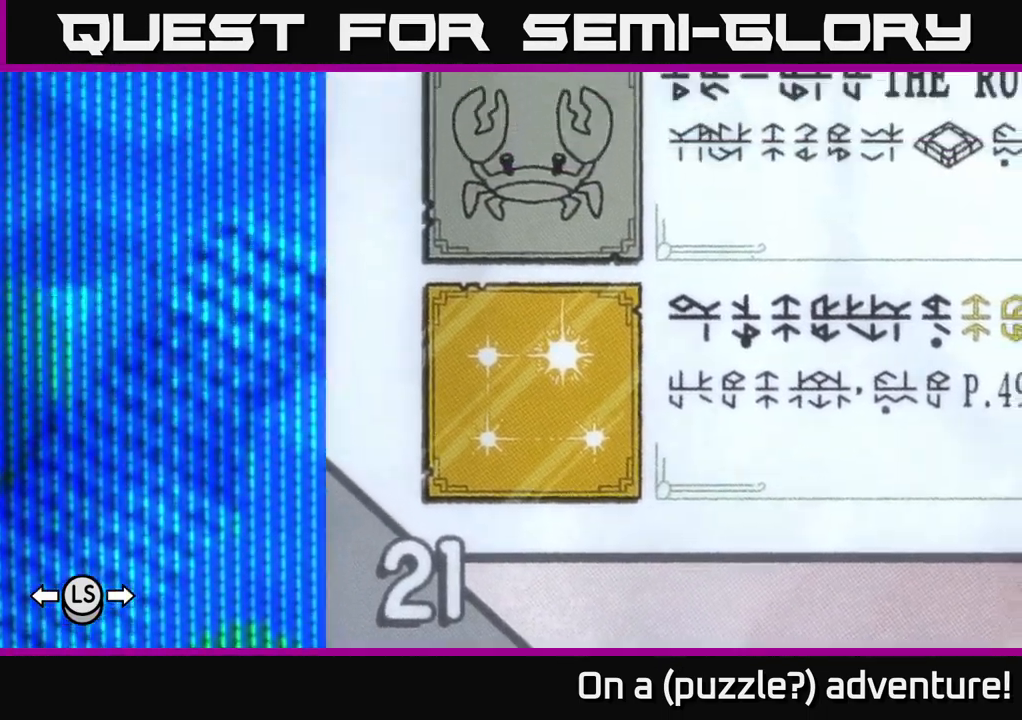
{"buttons": ["A"], "left_stick": "up", "right_stick": "center", "events": []}
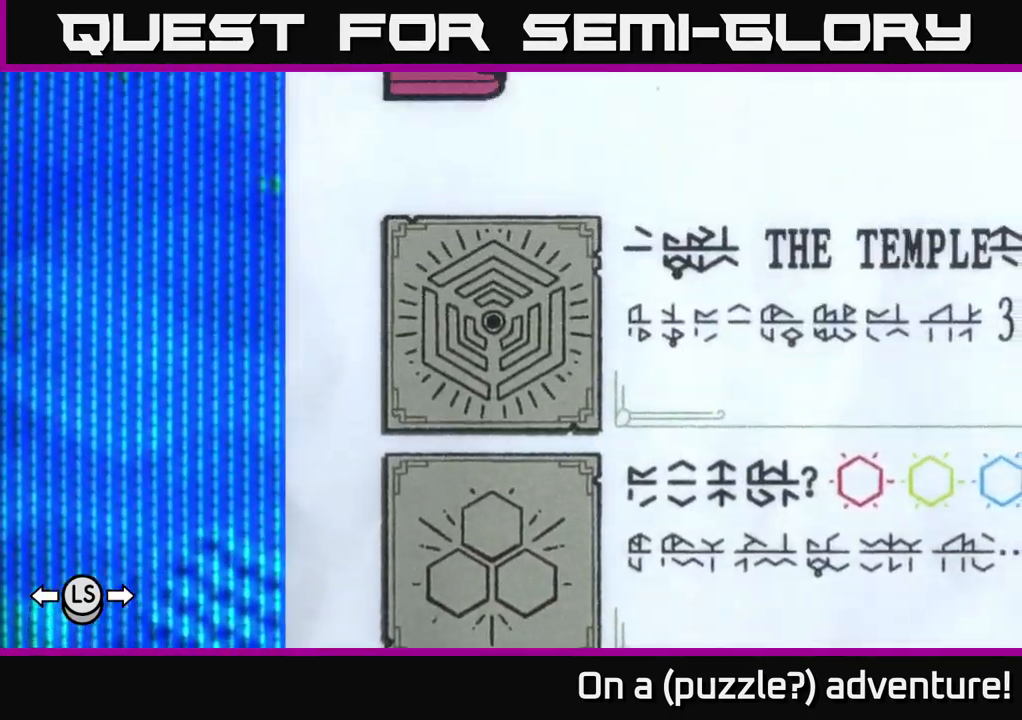
{"buttons": ["A"], "left_stick": "up", "right_stick": "center", "events": [[67, "left_stick", "center"], [467, "left_stick", "up"]]}
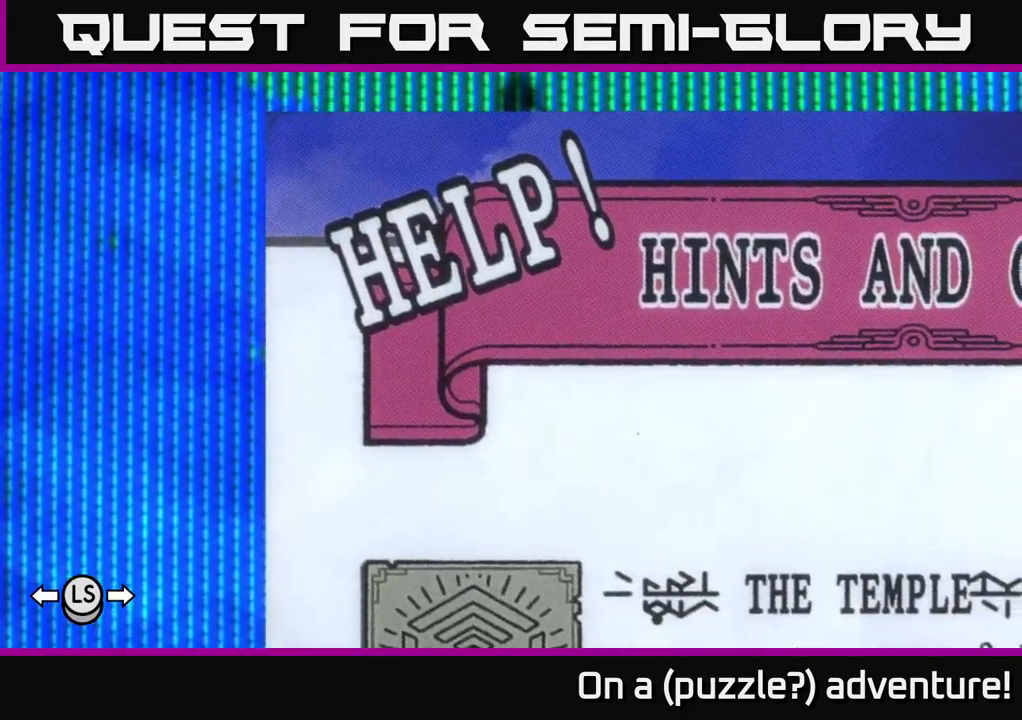
{"buttons": ["A"], "left_stick": "right", "right_stick": "center", "events": [[33, "left_stick", "right"]]}
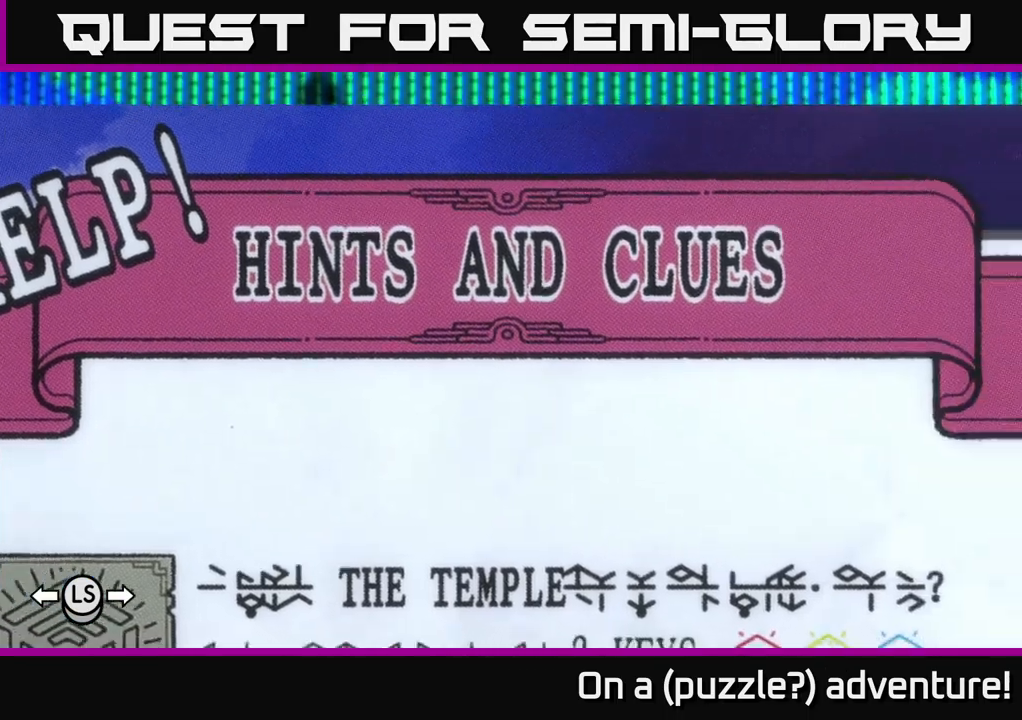
{"buttons": ["A"], "left_stick": "center", "right_stick": "center", "events": [[484, "left_stick", "center"]]}
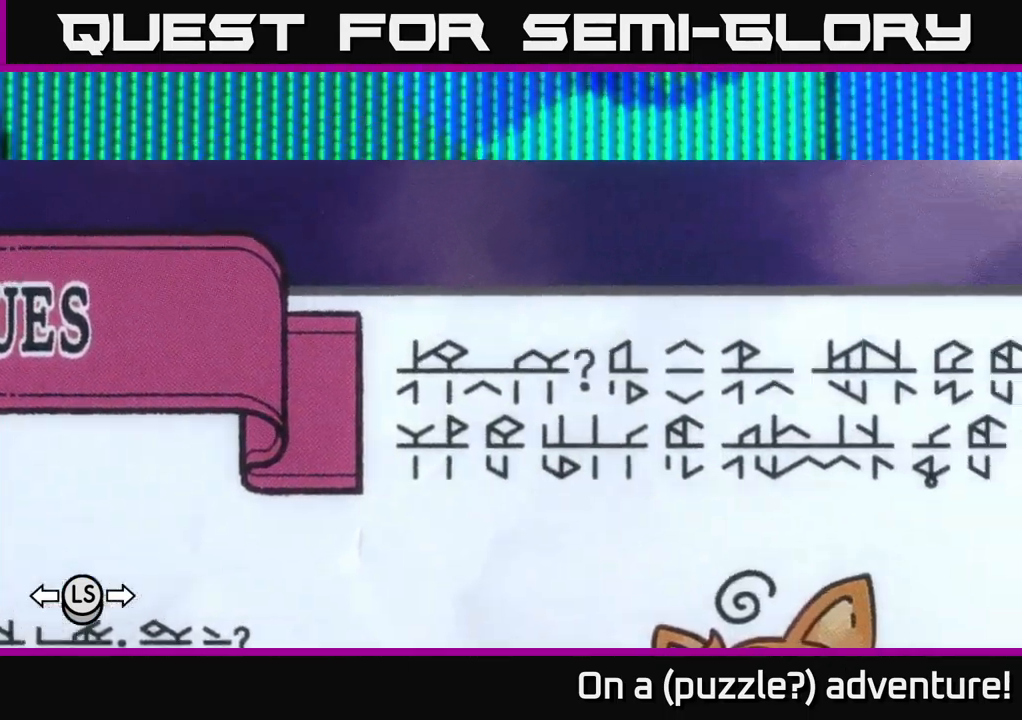
{"buttons": ["A"], "left_stick": "center", "right_stick": "center", "events": [[167, "left_stick", "right"], [417, "left_stick", "center"]]}
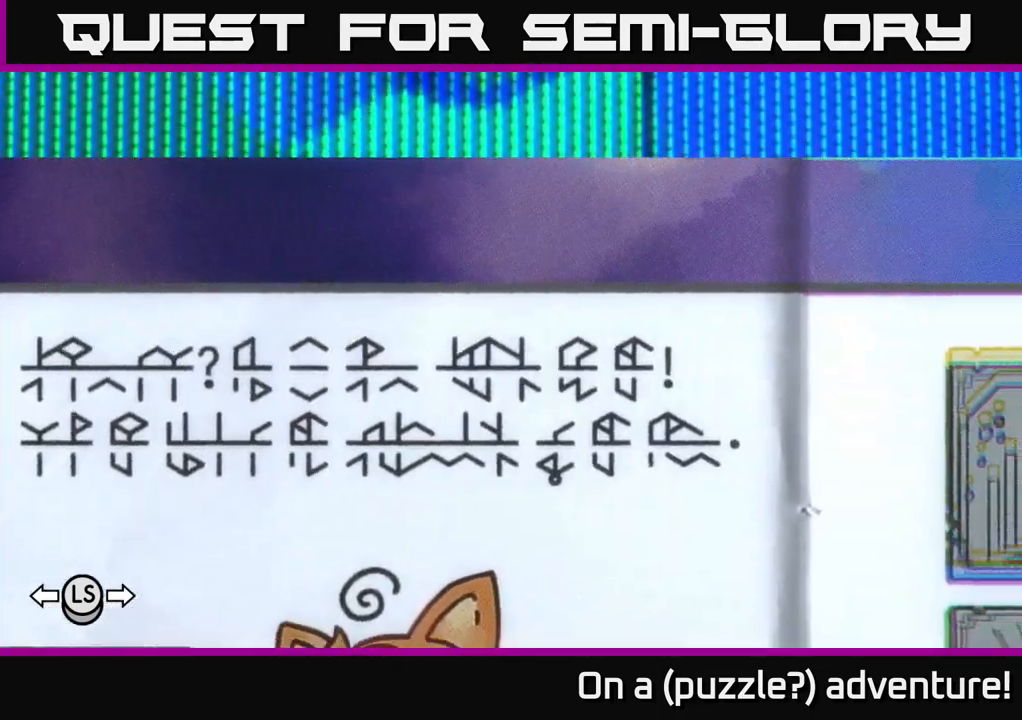
{"buttons": ["A"], "left_stick": "down", "right_stick": "center", "events": [[167, "left_stick", "down"]]}
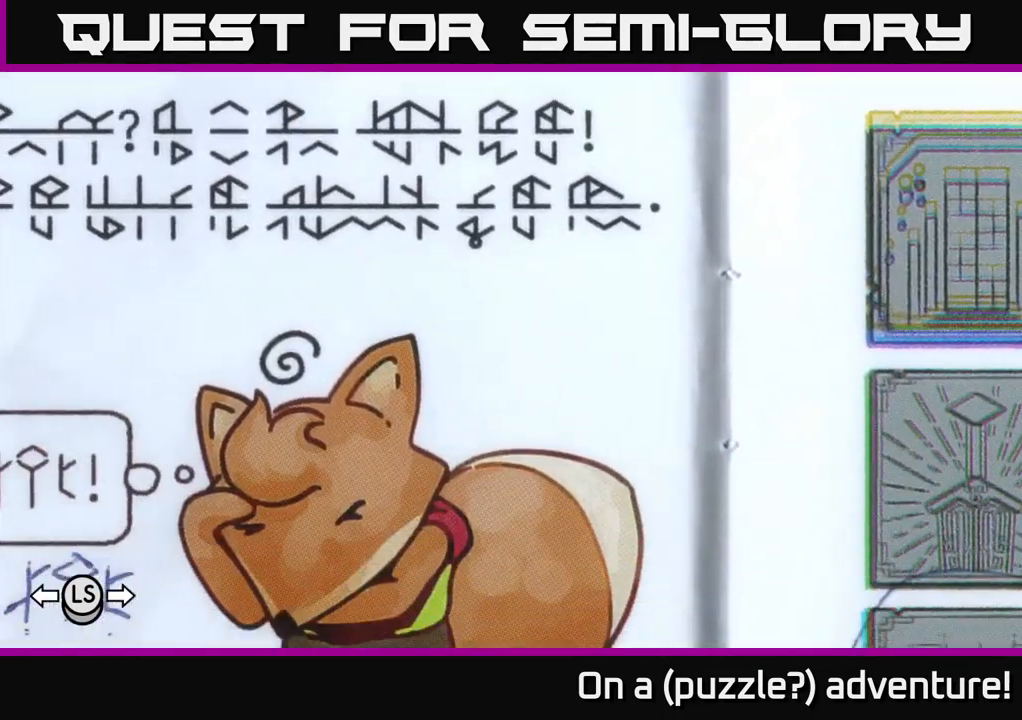
{"buttons": ["A"], "left_stick": "center", "right_stick": "center", "events": [[367, "left_stick", "center"]]}